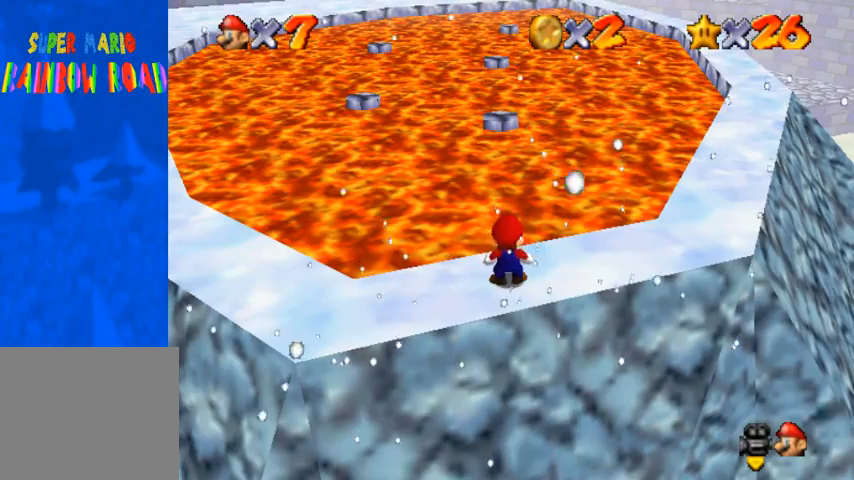
Gameplay with a controller (PlayStation layout); each line is a JSON object with the inputs held at the frame after it. "events" lists button and stick changes between this image and that frame as [ms after this image, input, new state], when the widget could be followed in between.
{"buttons": [], "left_stick": "center", "right_stick": "center", "events": [[67, "left_stick", "up"], [200, "left_stick", "center"]]}
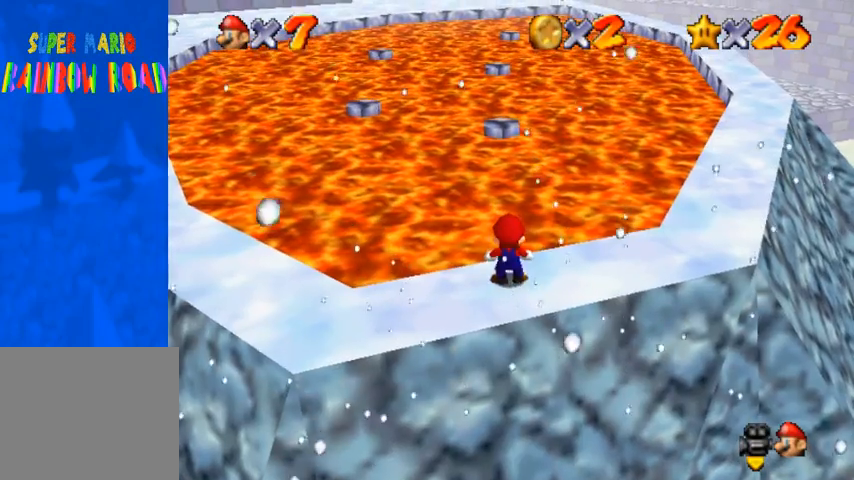
{"buttons": [], "left_stick": "center", "right_stick": "center", "events": []}
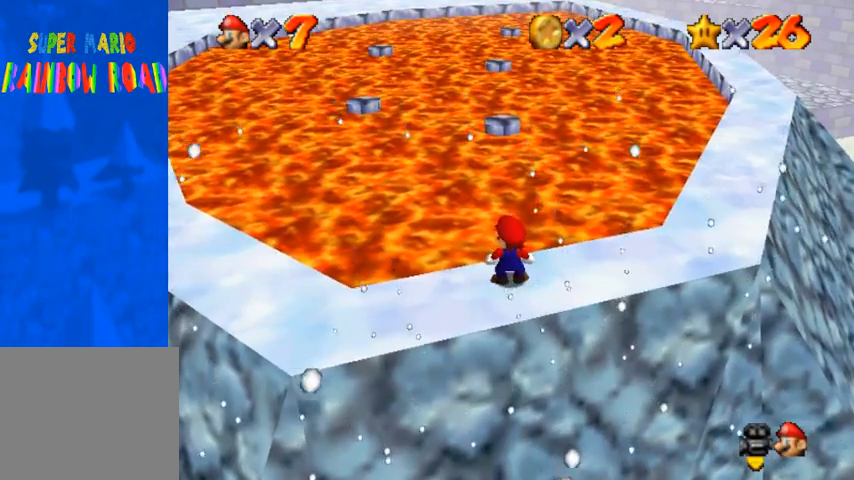
{"buttons": [], "left_stick": "center", "right_stick": "center", "events": []}
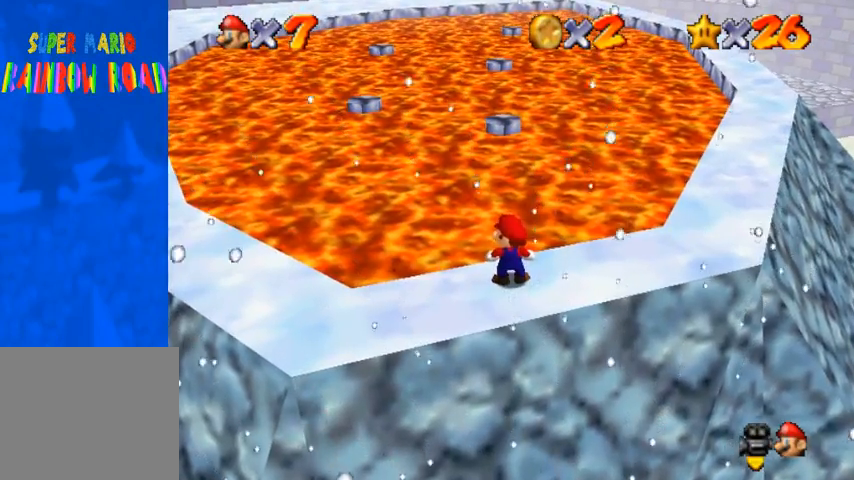
{"buttons": [], "left_stick": "center", "right_stick": "center", "events": [[100, "CROSS", "down"], [233, "CROSS", "up"], [233, "left_stick", "down"], [467, "left_stick", "center"]]}
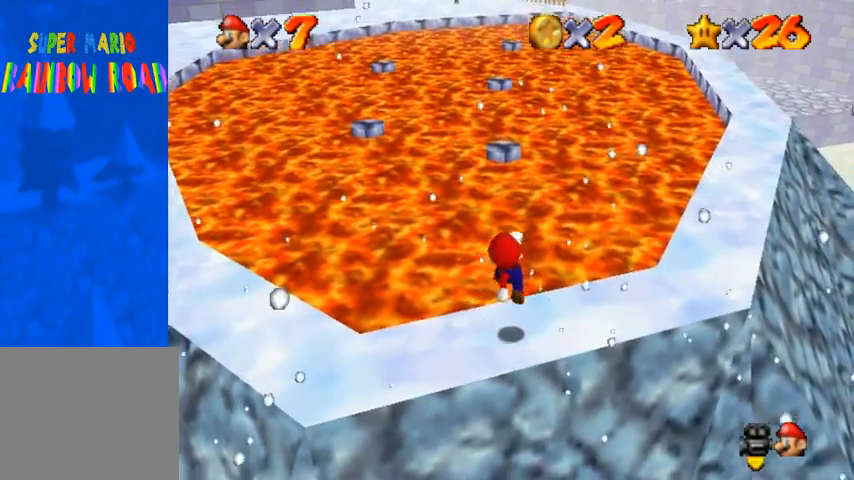
{"buttons": [], "left_stick": "down", "right_stick": "center", "events": [[267, "CROSS", "down"], [333, "CROSS", "up"], [367, "left_stick", "down"]]}
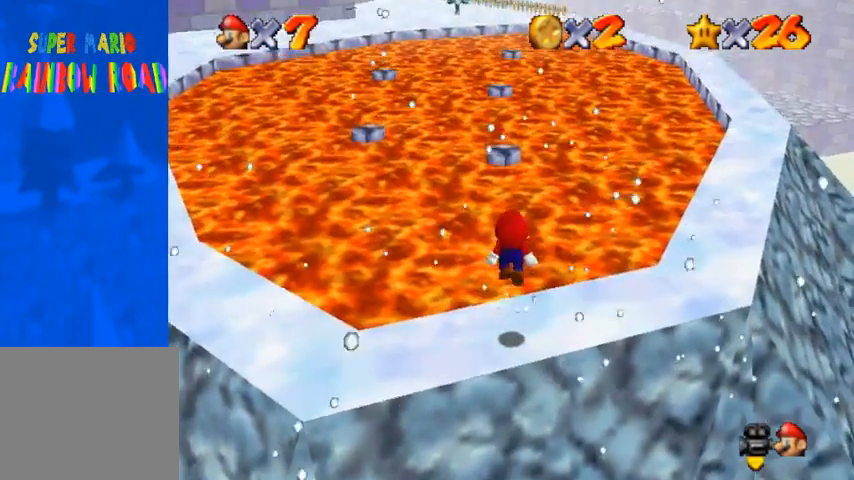
{"buttons": [], "left_stick": "down", "right_stick": "center", "events": []}
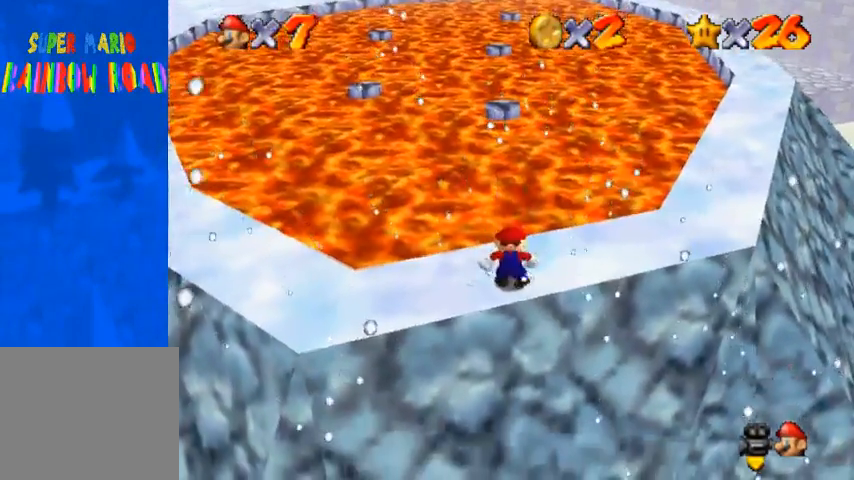
{"buttons": [], "left_stick": "center", "right_stick": "center", "events": [[67, "left_stick", "center"], [233, "SQUARE", "down"], [333, "SQUARE", "up"]]}
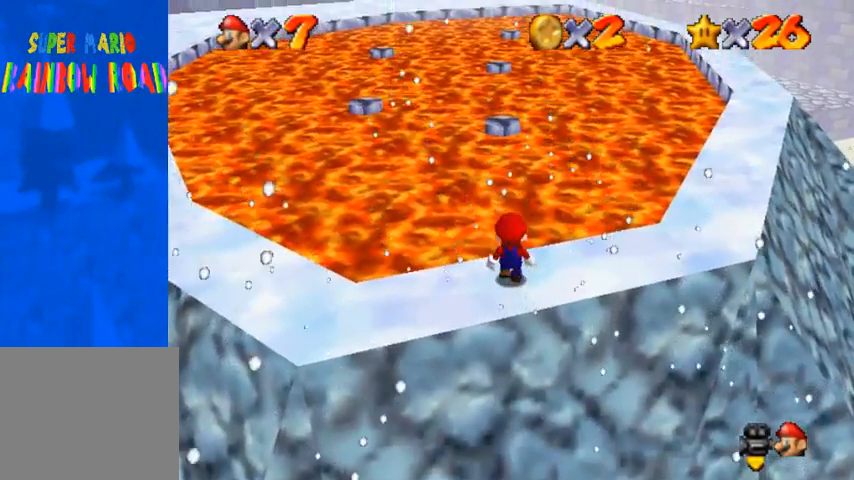
{"buttons": [], "left_stick": "down", "right_stick": "center", "events": [[200, "CROSS", "down"], [300, "left_stick", "down"], [400, "CROSS", "up"]]}
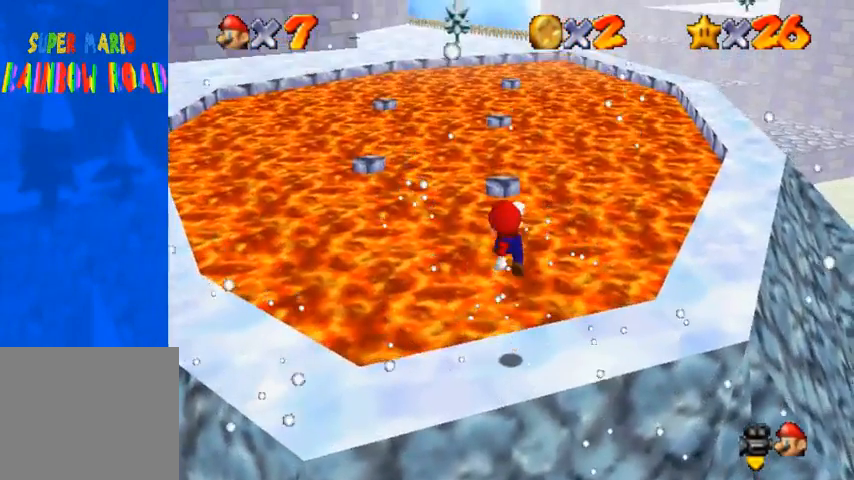
{"buttons": [], "left_stick": "center", "right_stick": "center", "events": [[100, "left_stick", "center"]]}
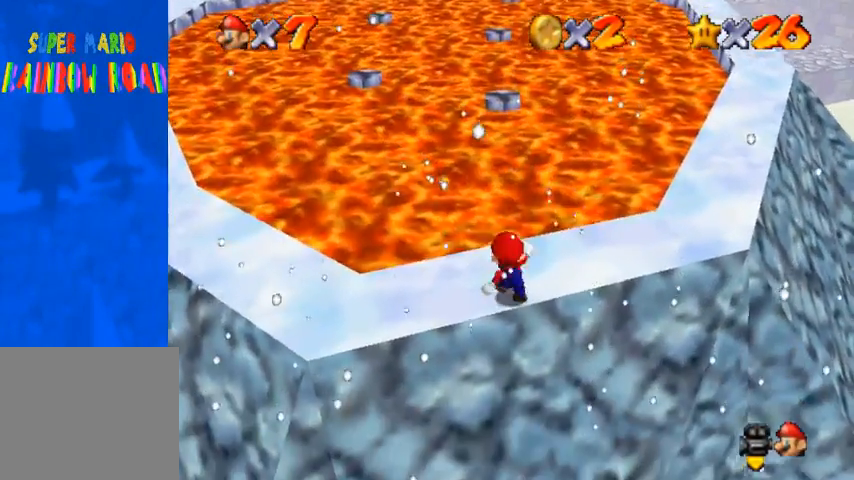
{"buttons": [], "left_stick": "up", "right_stick": "center", "events": [[267, "SQUARE", "down"], [300, "SQUARE", "up"], [333, "left_stick", "up"]]}
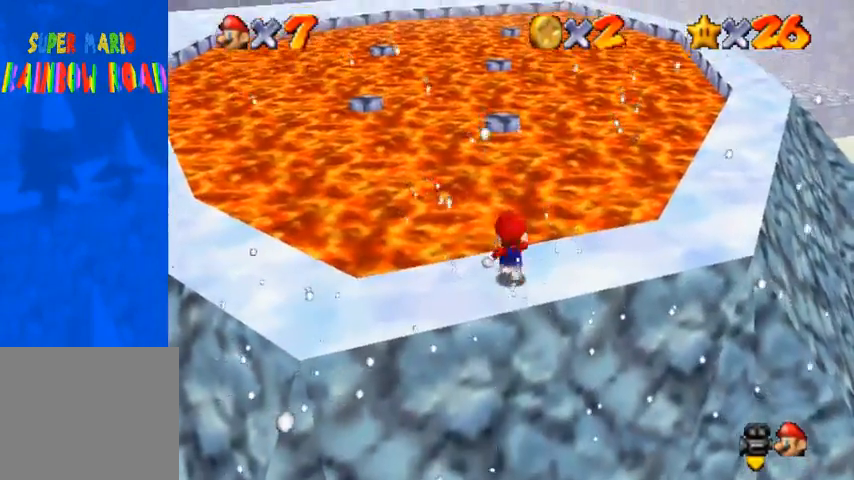
{"buttons": ["R1"], "left_stick": "up", "right_stick": "center", "events": [[200, "R1", "down"], [267, "CROSS", "down"], [433, "CROSS", "up"]]}
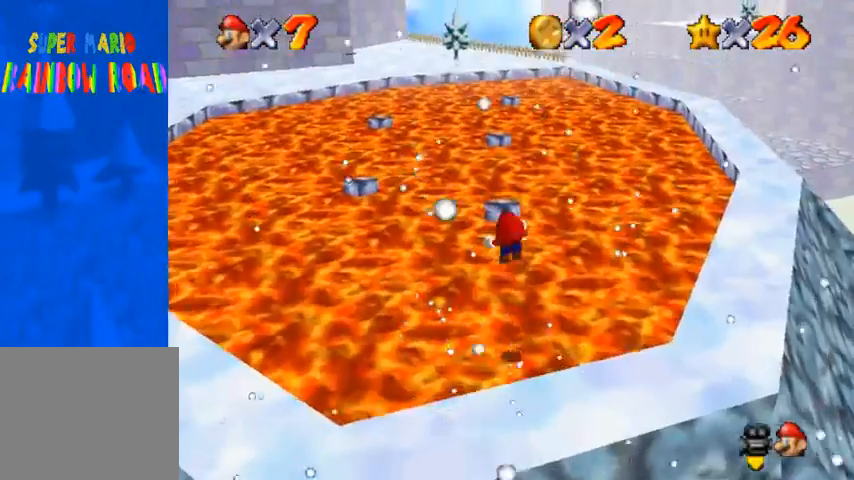
{"buttons": ["R1"], "left_stick": "down-left", "right_stick": "center", "events": [[367, "left_stick", "center"], [433, "left_stick", "down-left"]]}
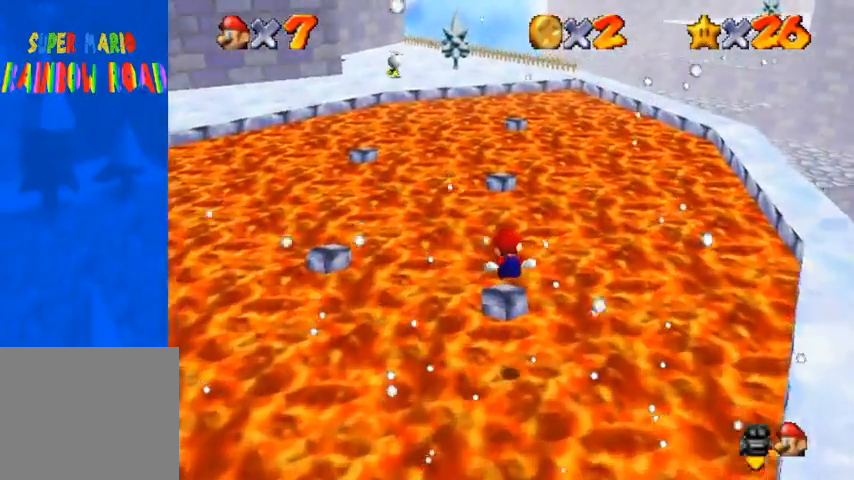
{"buttons": ["CROSS", "R1"], "left_stick": "up", "right_stick": "center", "events": [[367, "CROSS", "down"], [500, "left_stick", "up"]]}
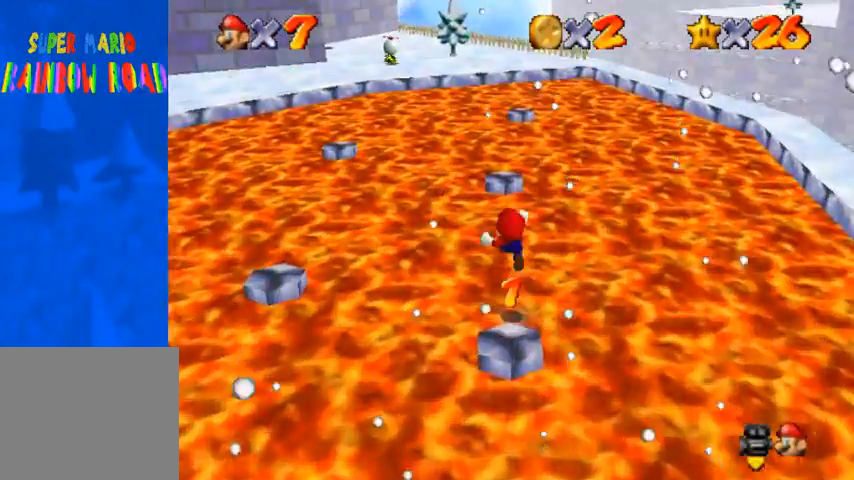
{"buttons": ["R1"], "left_stick": "down", "right_stick": "center", "events": [[33, "CROSS", "up"], [333, "left_stick", "center"], [400, "left_stick", "down"]]}
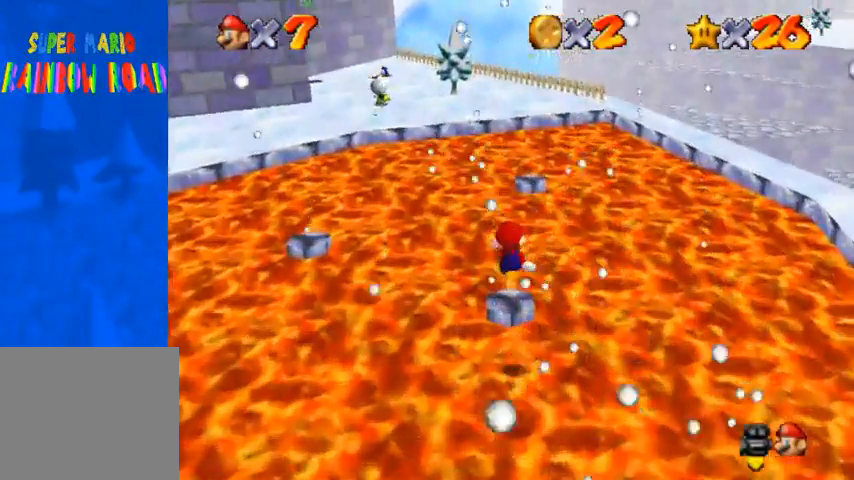
{"buttons": ["CROSS", "R1"], "left_stick": "up-right", "right_stick": "center"}
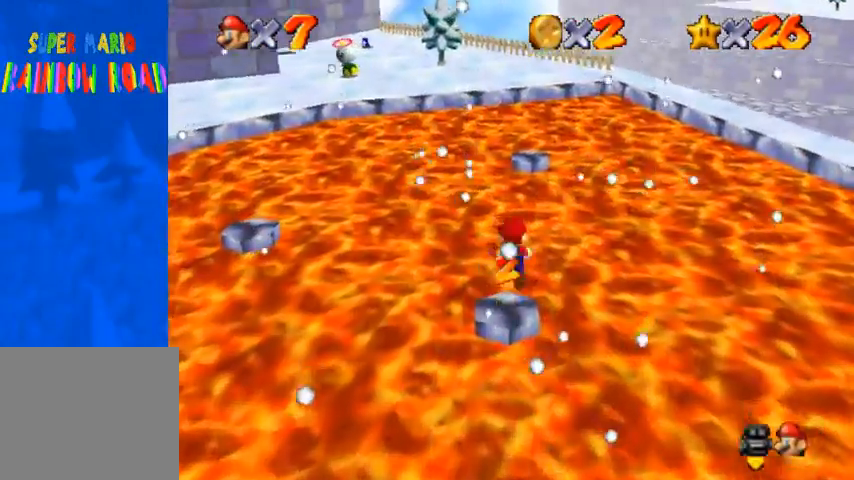
{"buttons": ["R1"], "left_stick": "up", "right_stick": "center", "events": [[167, "CROSS", "up"], [367, "left_stick", "up"]]}
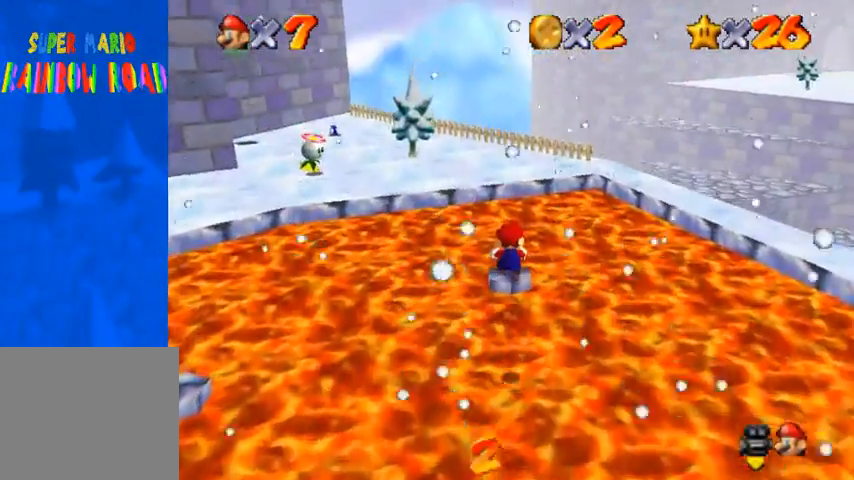
{"buttons": ["R1"], "left_stick": "center", "right_stick": "center", "events": [[467, "left_stick", "center"]]}
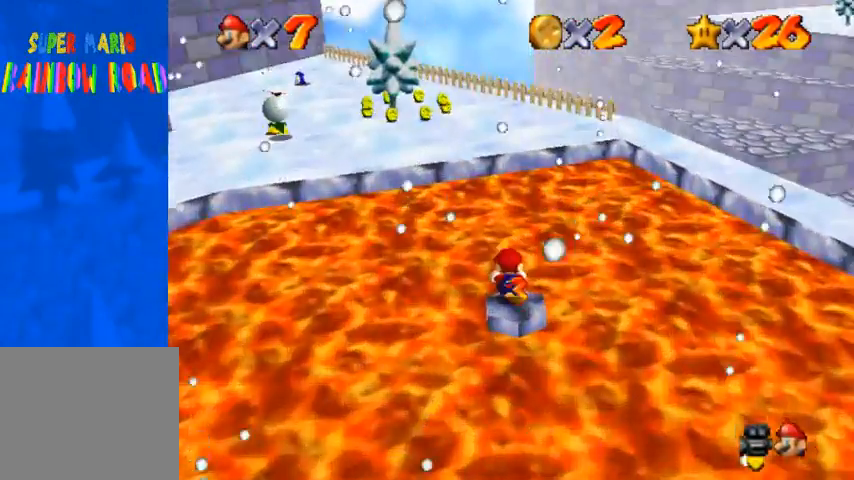
{"buttons": [], "left_stick": "up-left", "right_stick": "right", "events": [[67, "CROSS", "down"], [200, "CROSS", "up"], [200, "left_stick", "left"], [267, "R1", "up"], [367, "left_stick", "up-left"], [467, "right_stick", "right"]]}